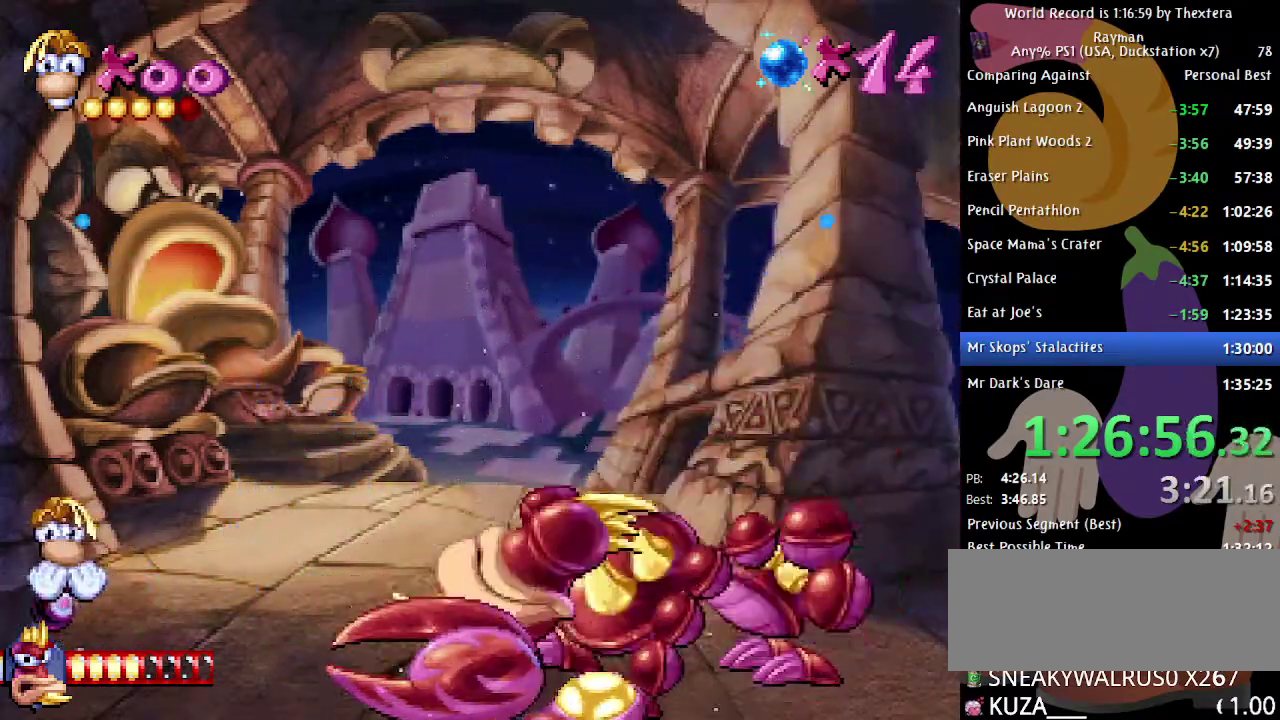
Gameplay with a controller (Xbox layout); each line is a JSON object with the inputs held at the frame after it. "events" lists button and stick changes between this image and that frame as [ms after this image, input, new state], when the widget could be followed in between. Not read: L1 L2 L3 R1 R2 R3.
{"buttons": [], "events": []}
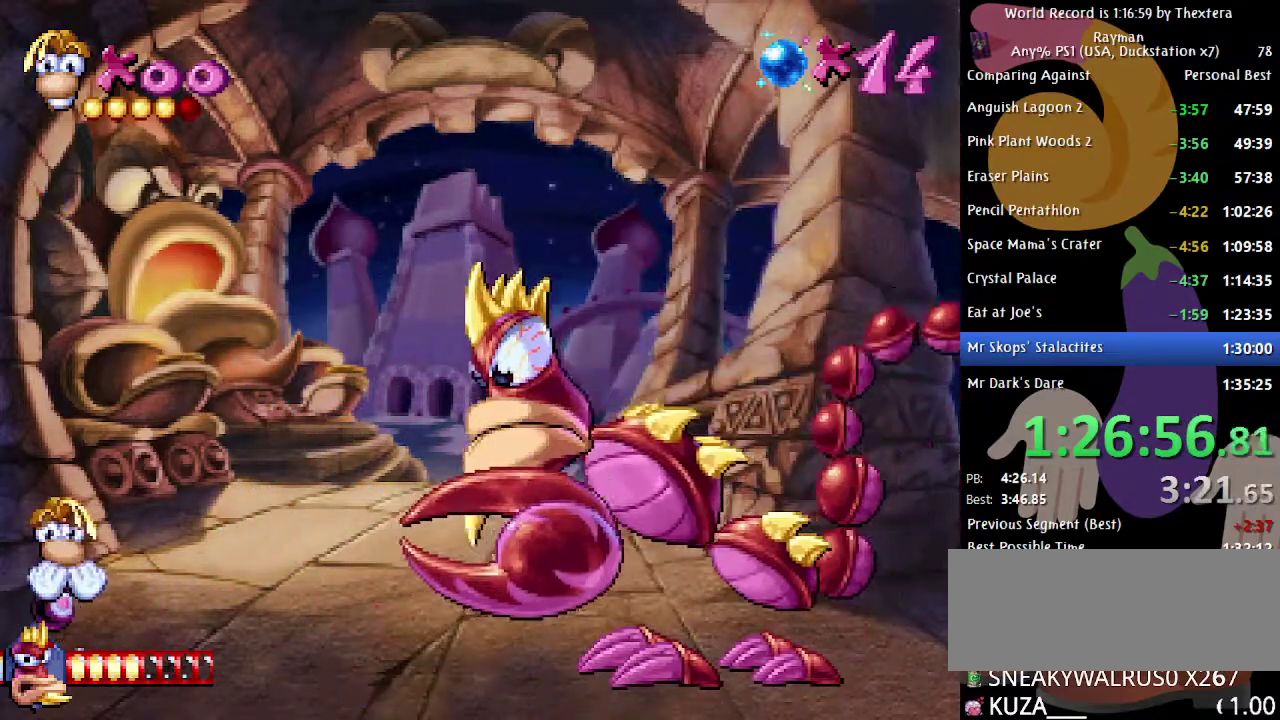
{"buttons": [], "events": []}
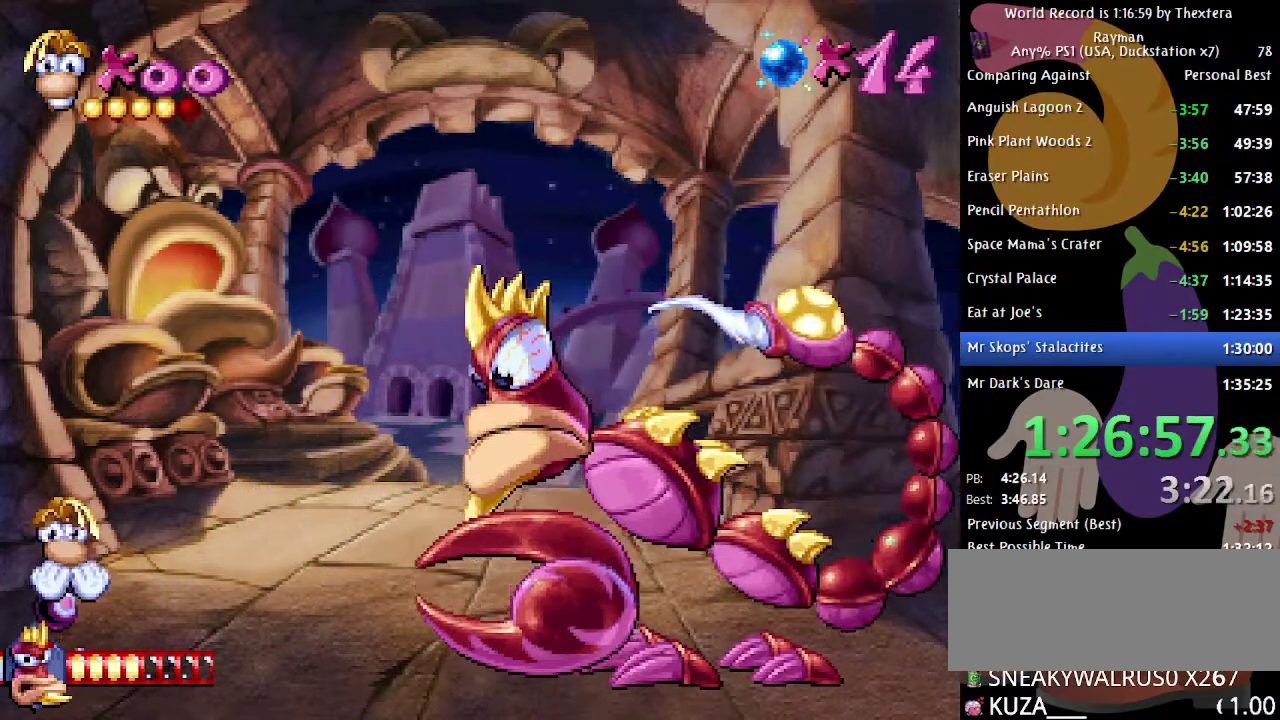
{"buttons": [], "events": []}
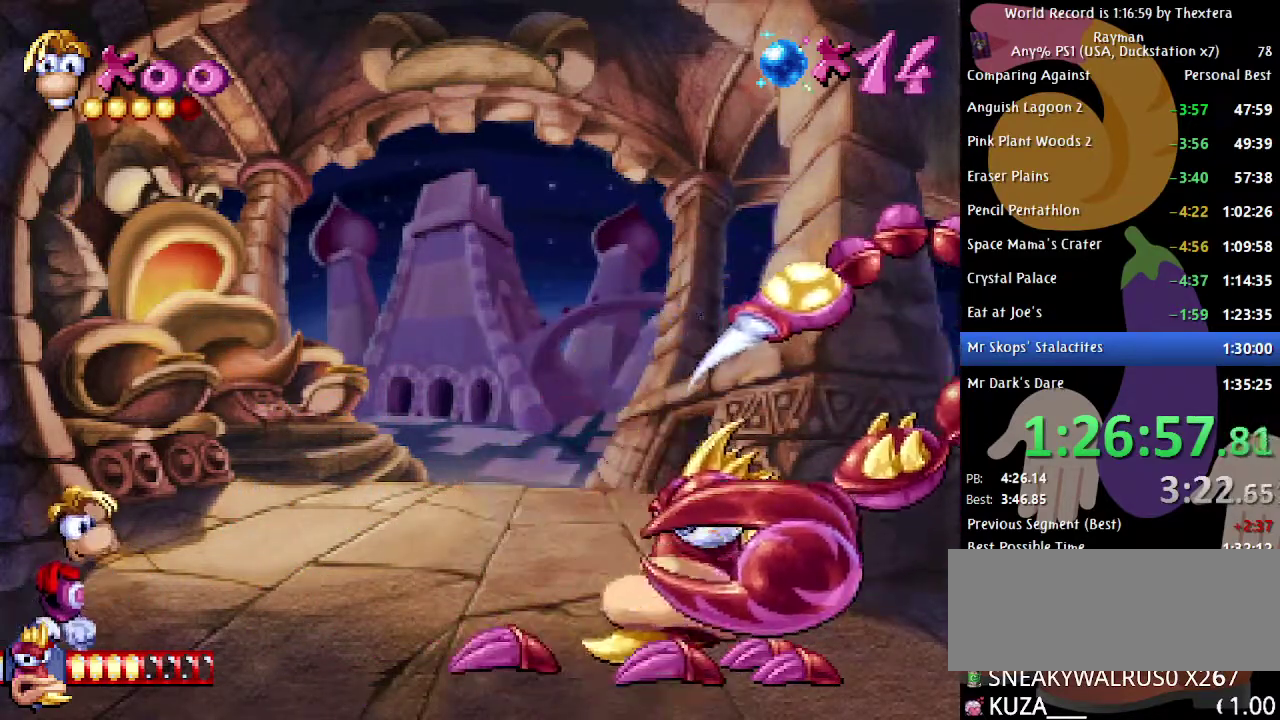
{"buttons": [], "events": []}
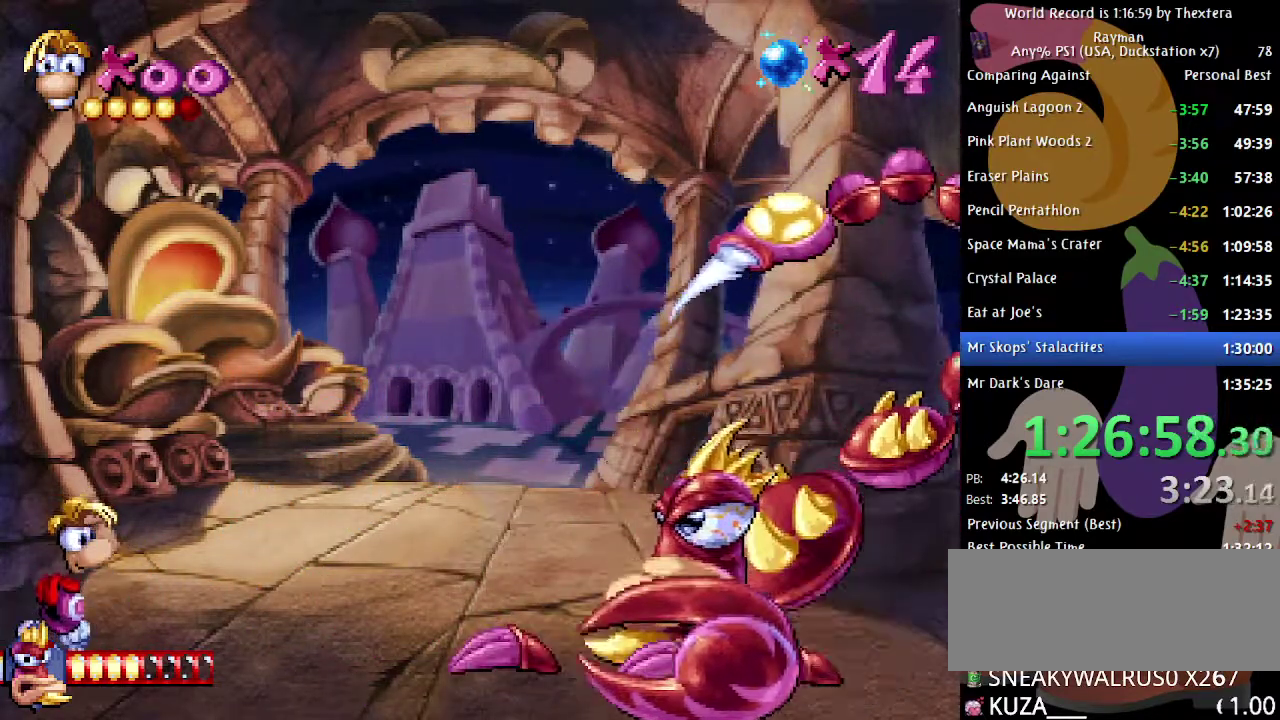
{"buttons": ["DPAD_RIGHT"], "events": [[117, "A", "down"], [250, "DPAD_RIGHT", "down"], [267, "A", "up"]]}
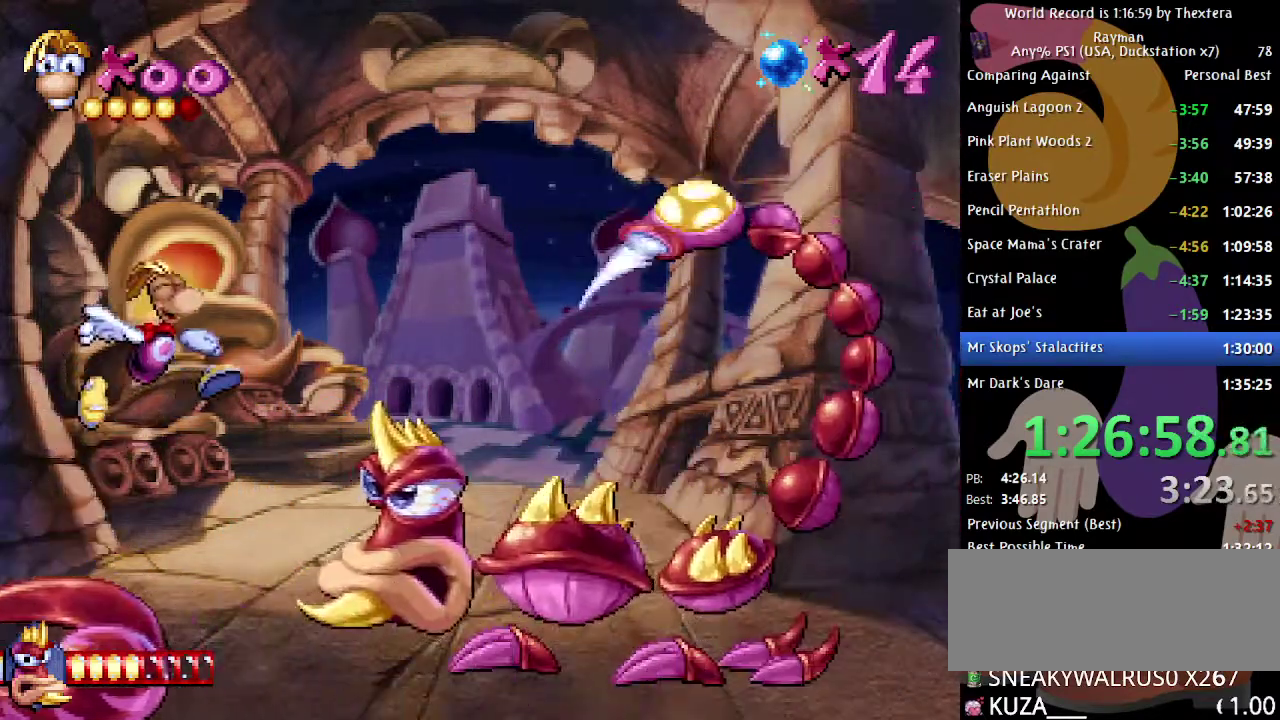
{"buttons": [], "events": [[17, "DPAD_RIGHT", "up"], [183, "DPAD_RIGHT", "down"], [233, "DPAD_RIGHT", "up"]]}
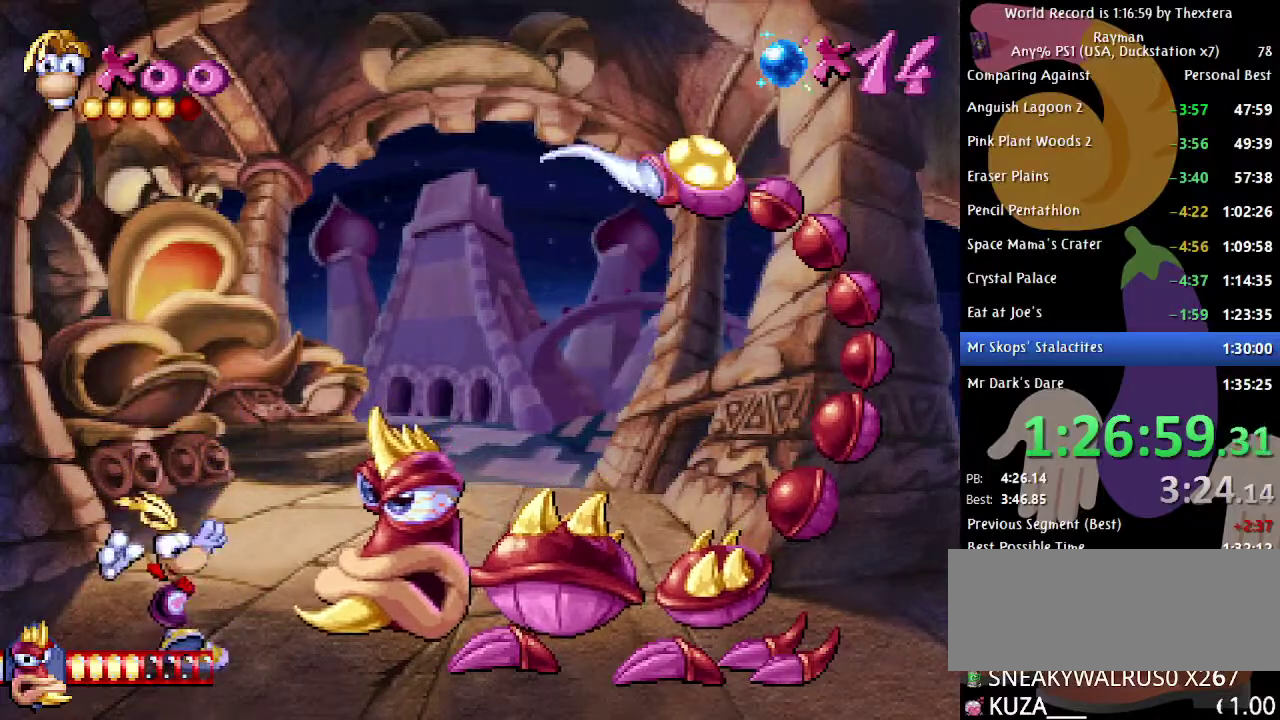
{"buttons": ["A", "DPAD_LEFT"], "events": [[300, "A", "down"], [400, "DPAD_LEFT", "down"]]}
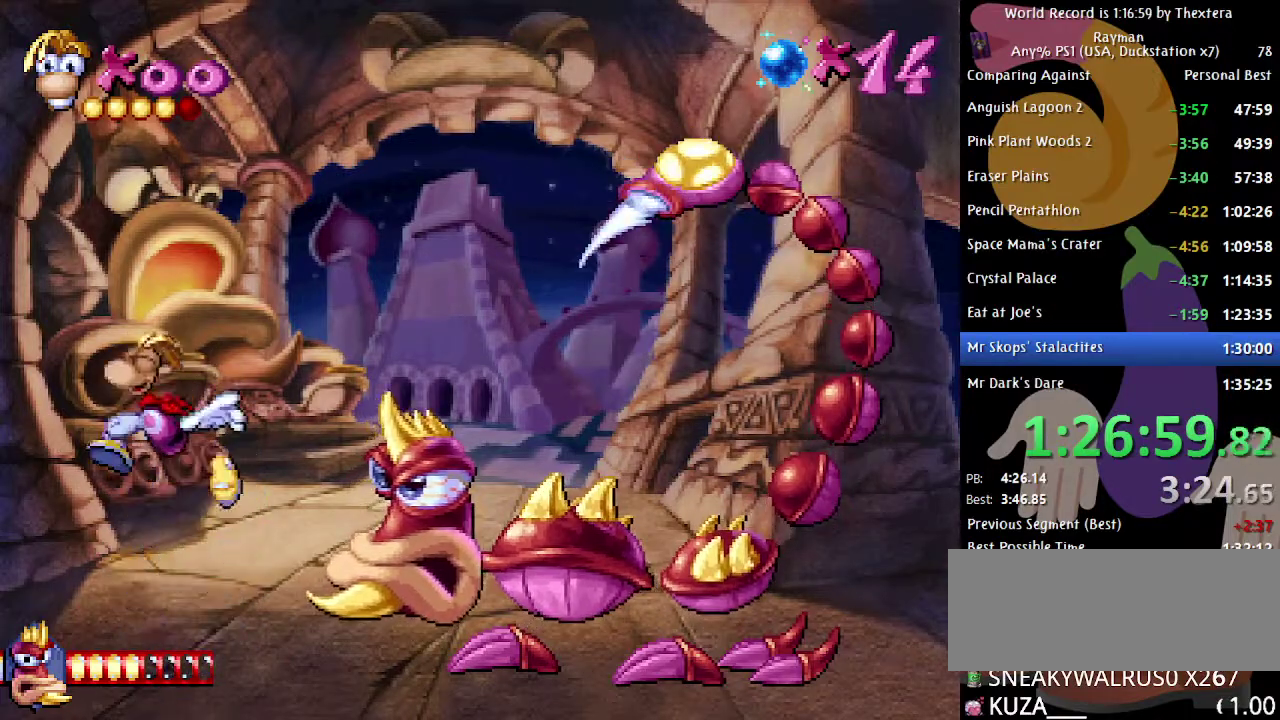
{"buttons": ["DPAD_LEFT"], "events": [[183, "A", "up"], [367, "A", "down"], [450, "A", "up"]]}
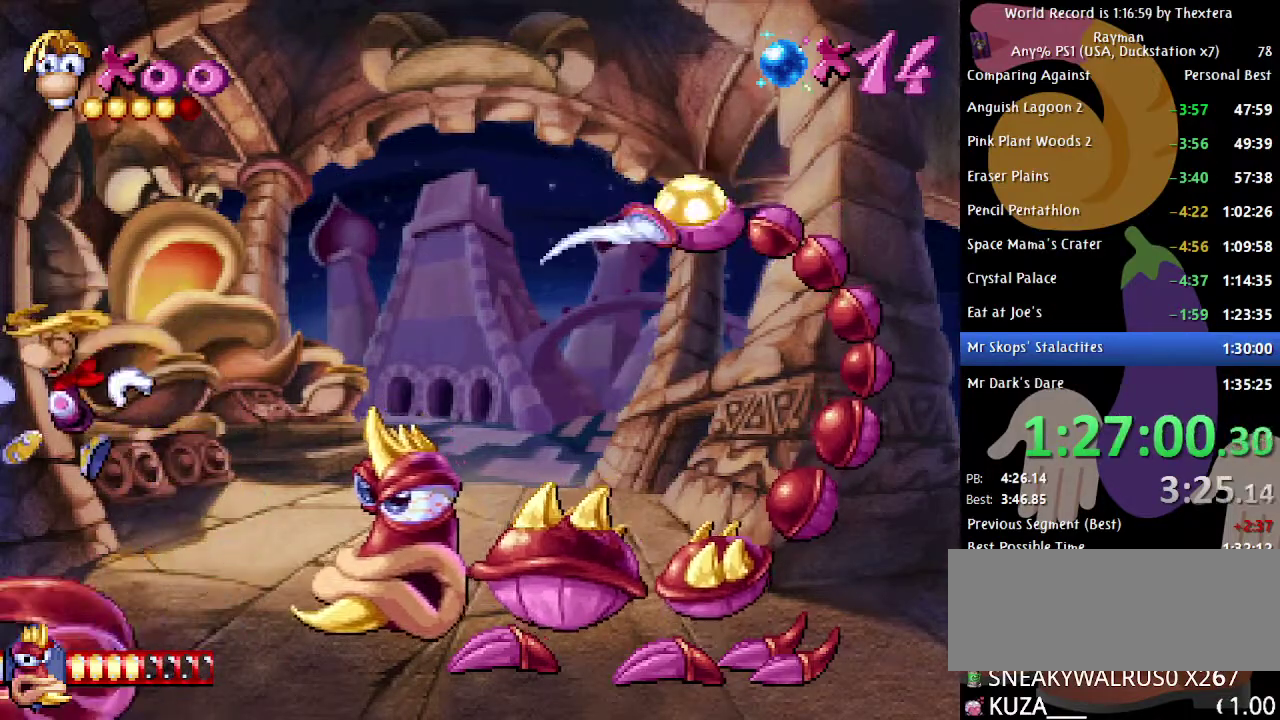
{"buttons": ["DPAD_LEFT"], "events": [[33, "A", "down"], [83, "A", "up"]]}
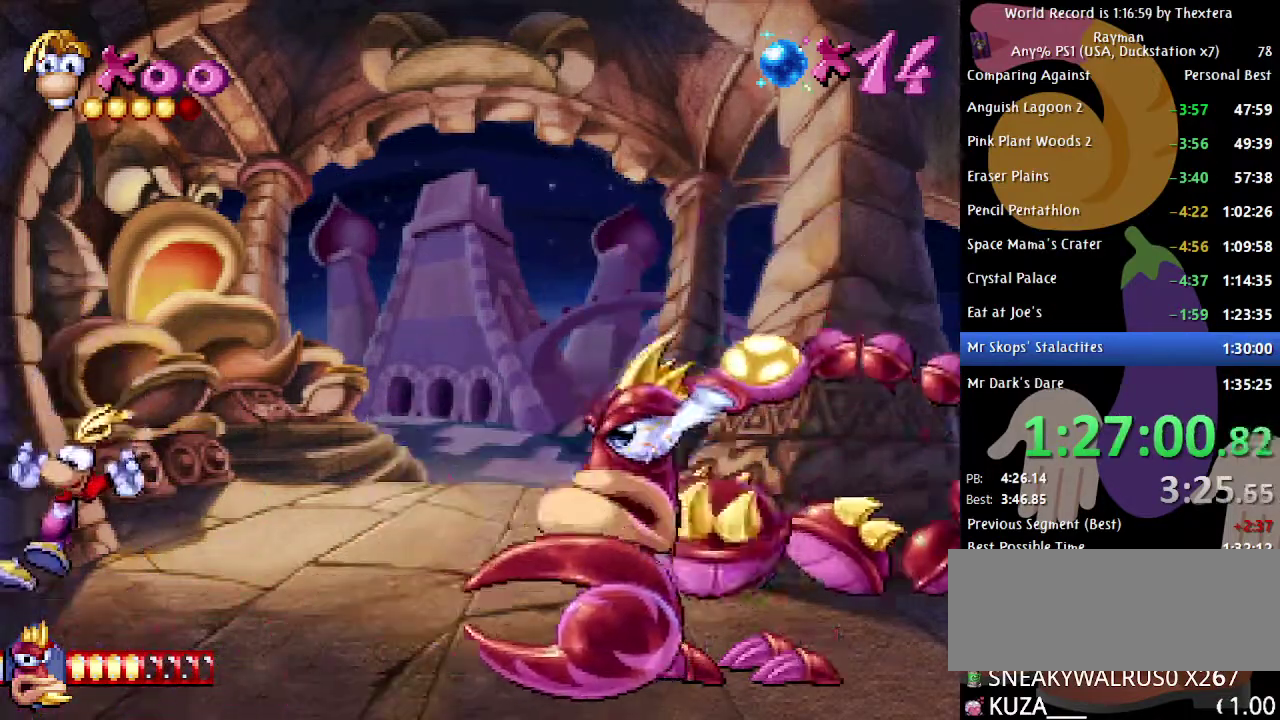
{"buttons": ["X"], "events": [[17, "DPAD_LEFT", "up"], [167, "DPAD_RIGHT", "down"], [217, "DPAD_RIGHT", "up"], [250, "X", "down"]]}
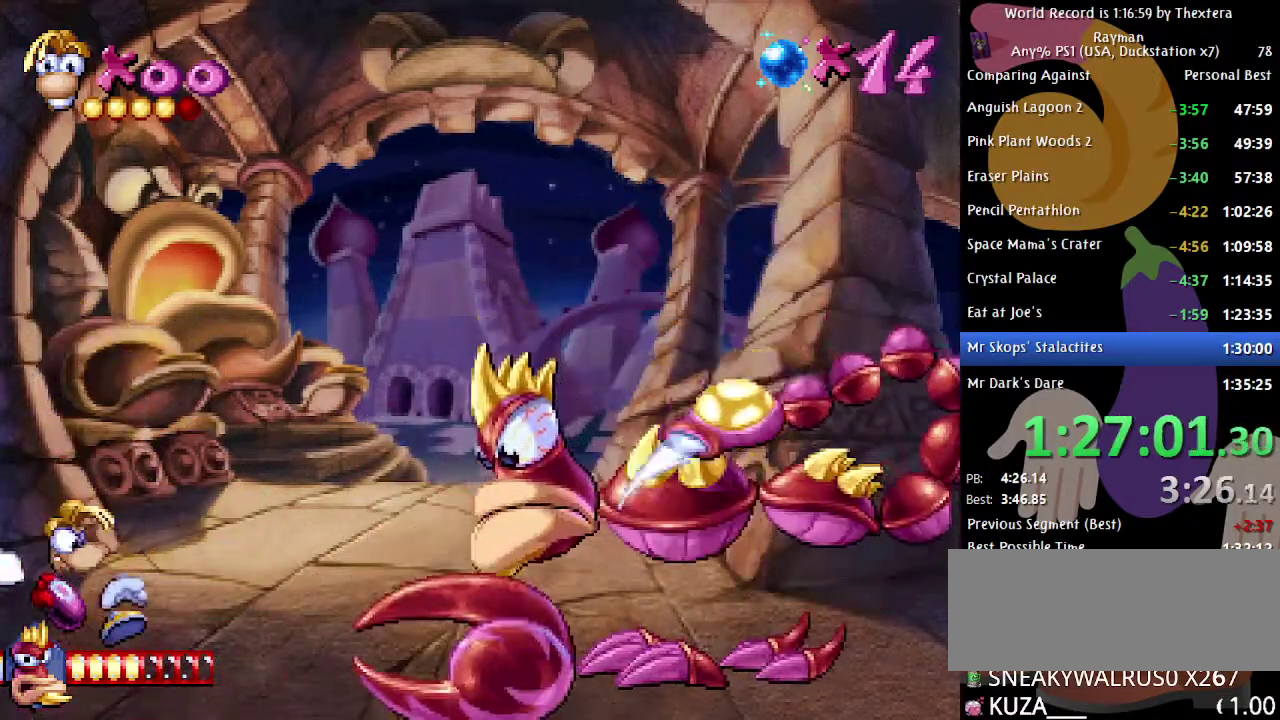
{"buttons": ["X"], "events": []}
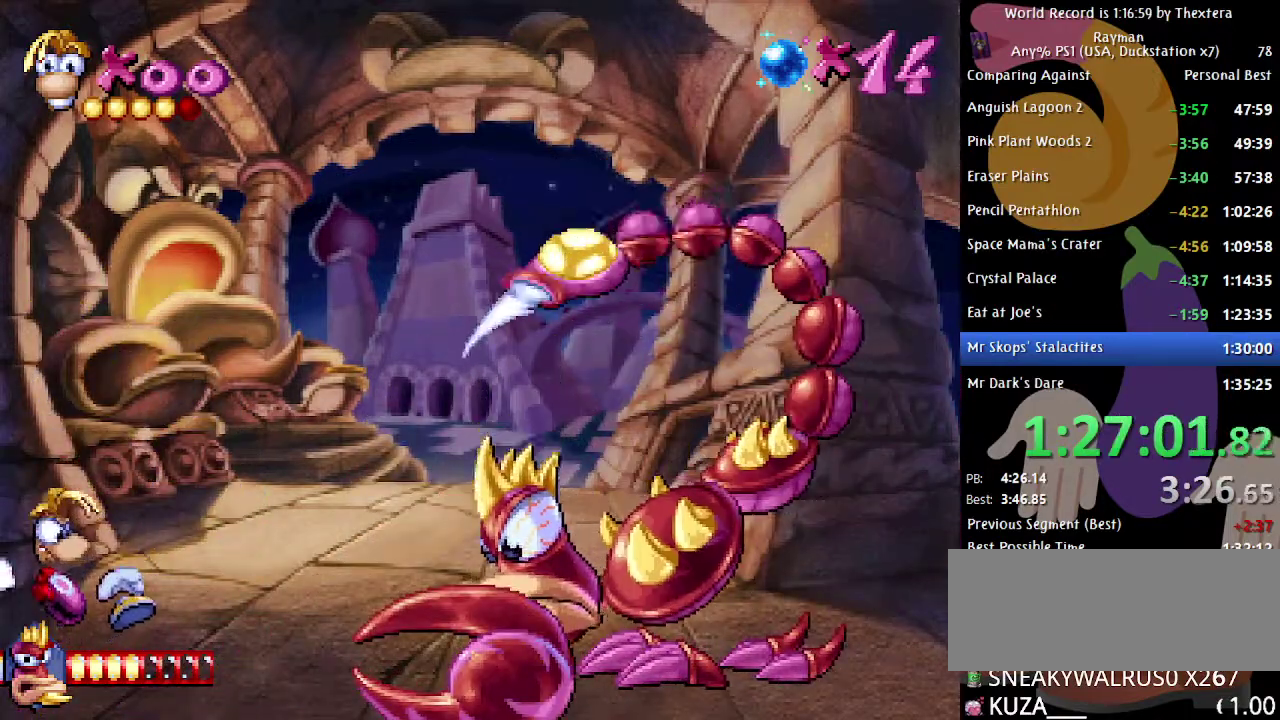
{"buttons": [], "events": [[417, "X", "up"]]}
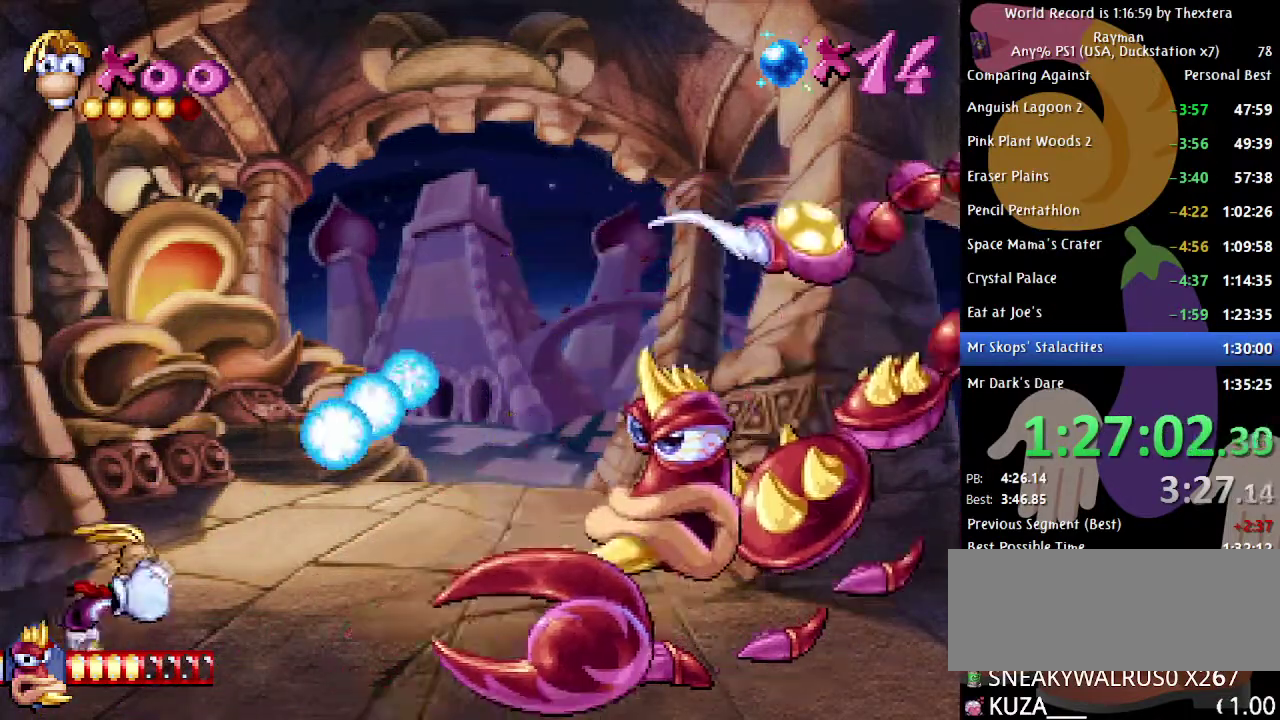
{"buttons": [], "events": []}
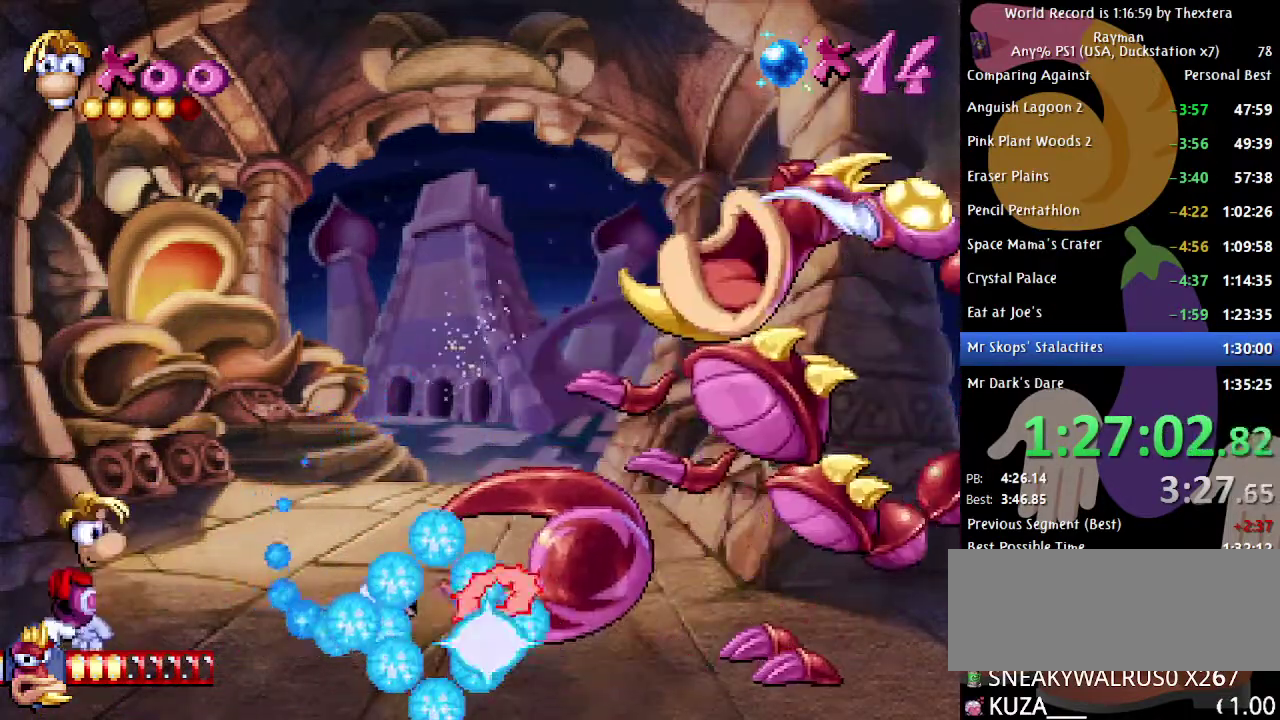
{"buttons": [], "events": []}
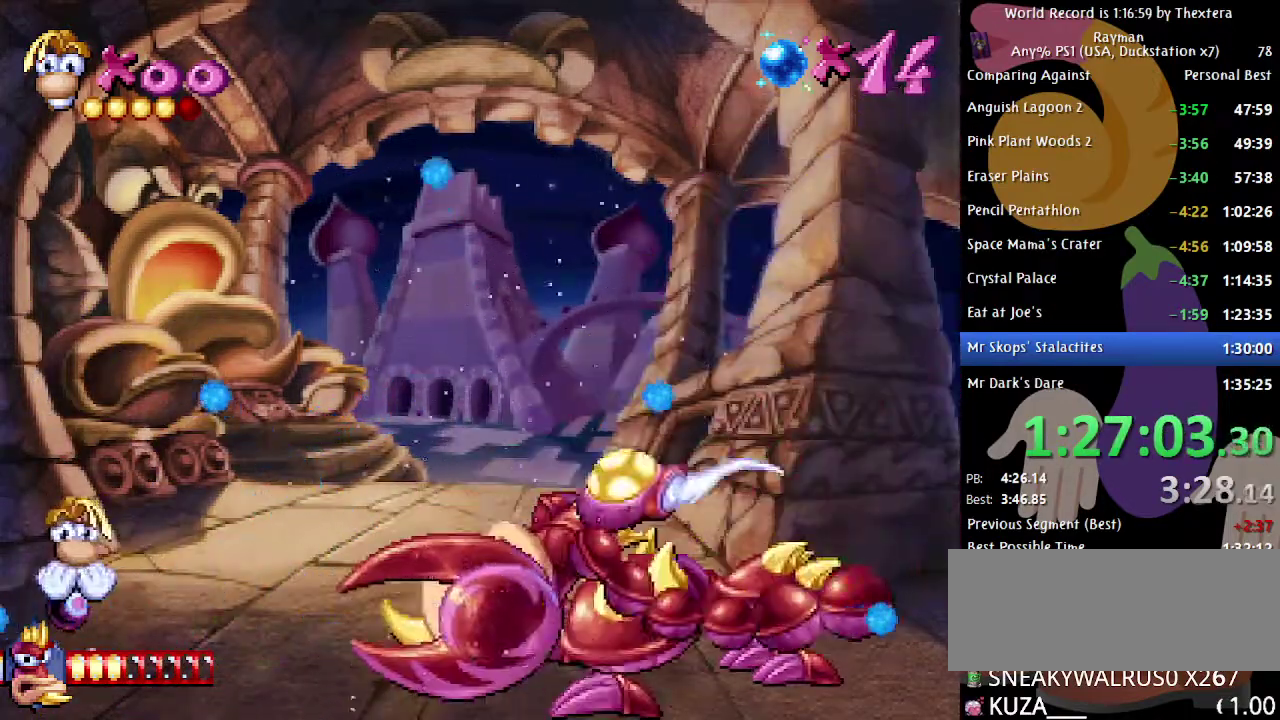
{"buttons": [], "events": []}
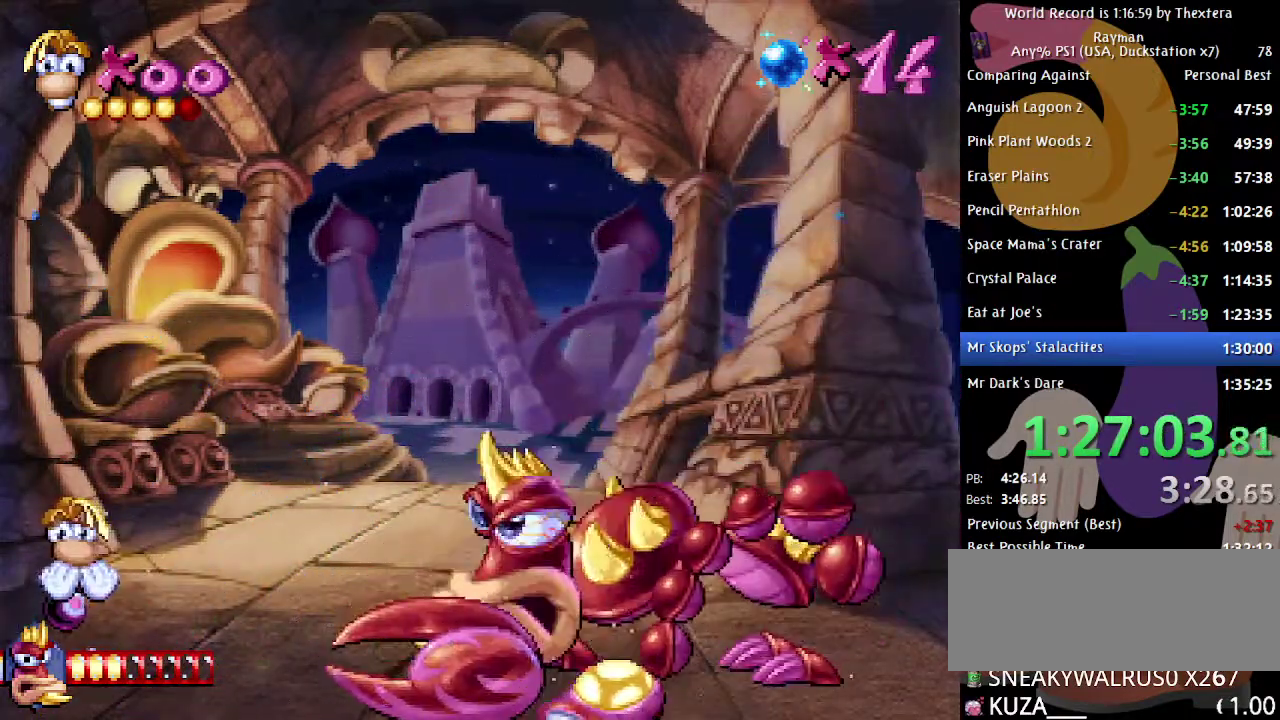
{"buttons": [], "events": []}
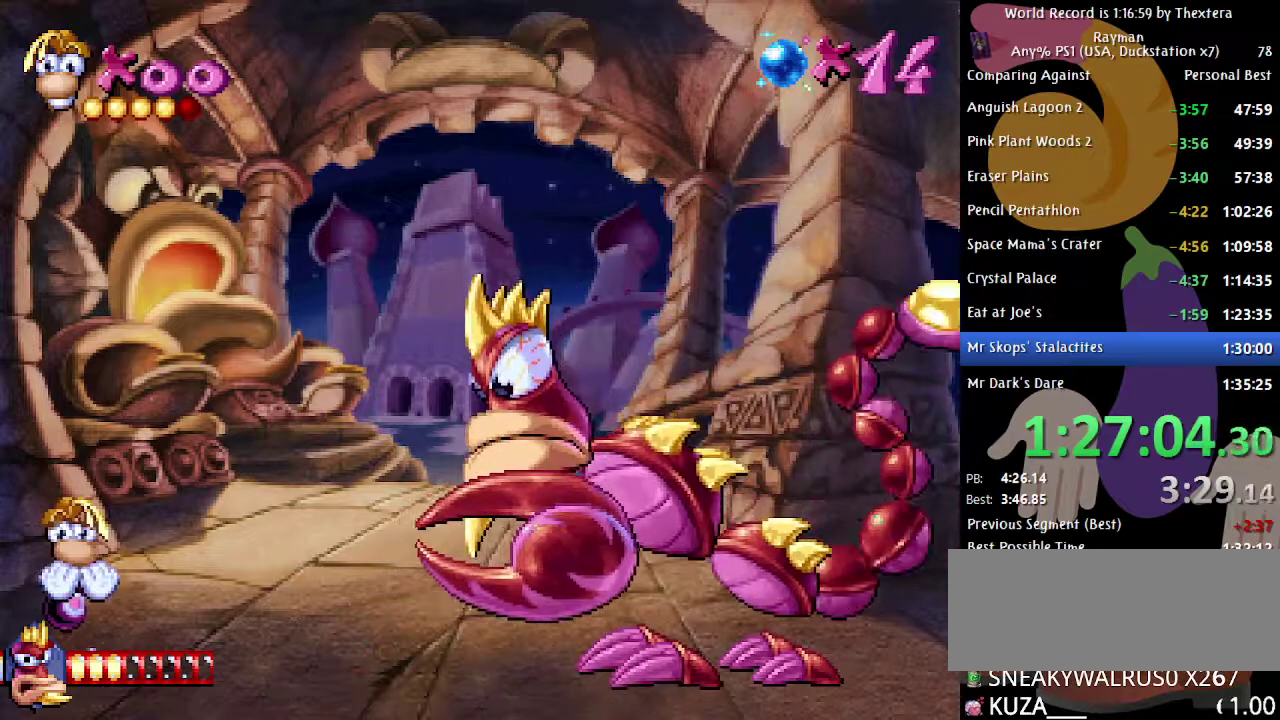
{"buttons": [], "events": []}
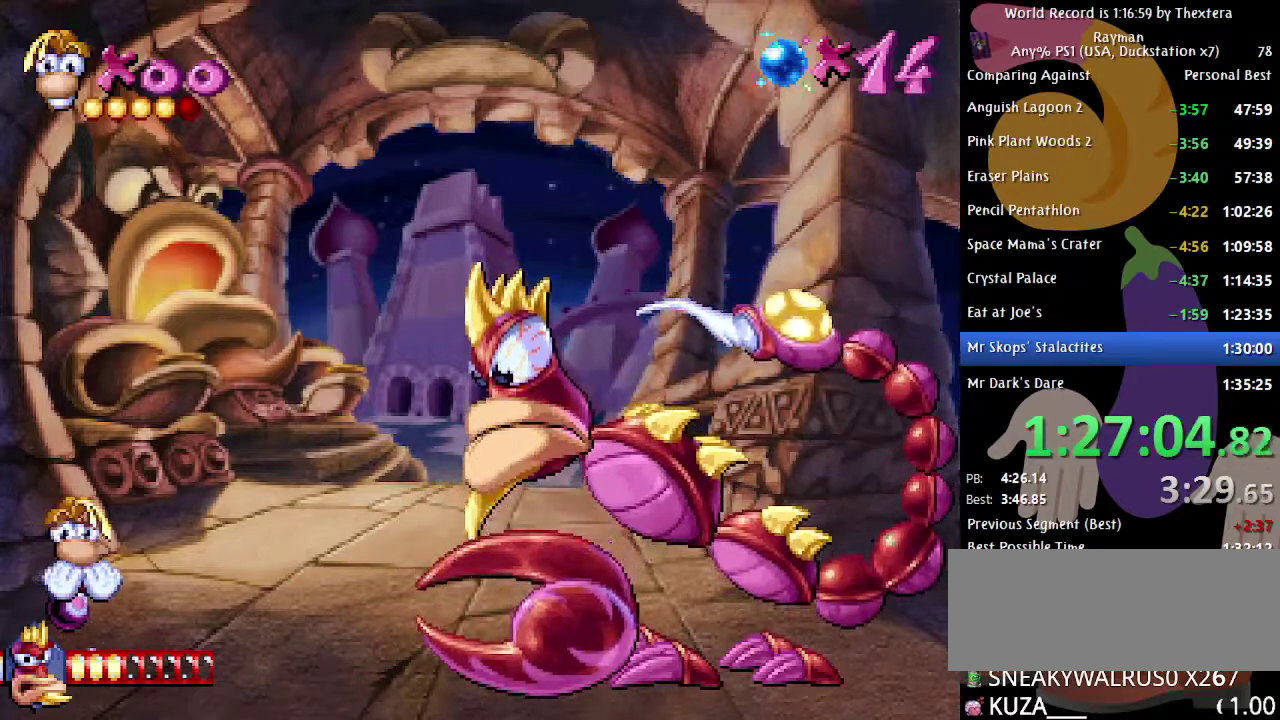
{"buttons": [], "events": []}
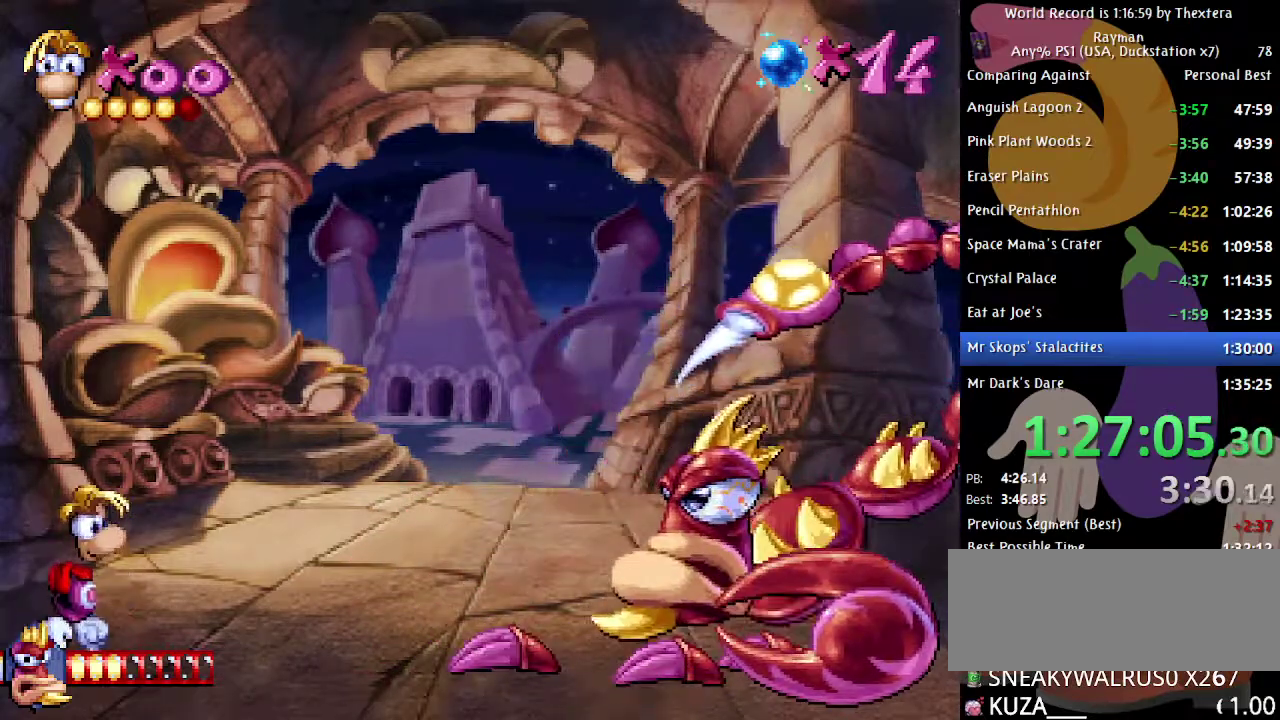
{"buttons": ["A"], "events": [[467, "A", "down"]]}
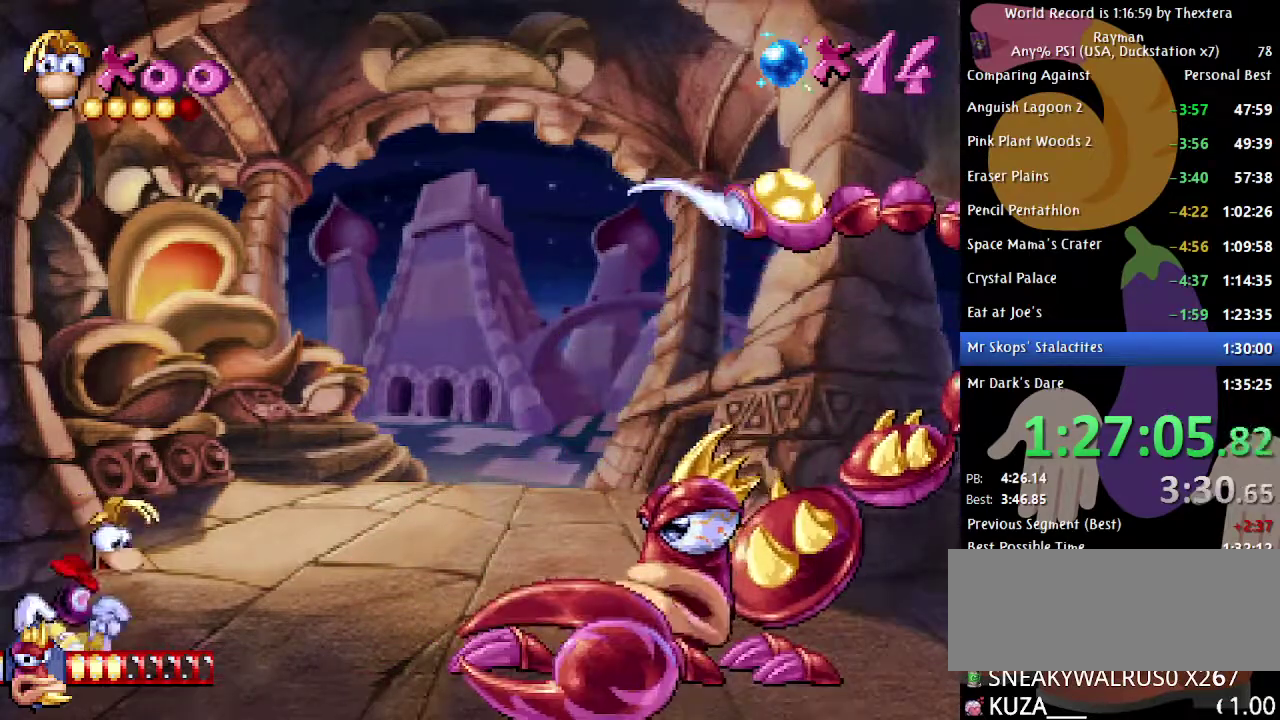
{"buttons": [], "events": [[133, "DPAD_RIGHT", "down"], [183, "A", "up"], [450, "DPAD_RIGHT", "up"]]}
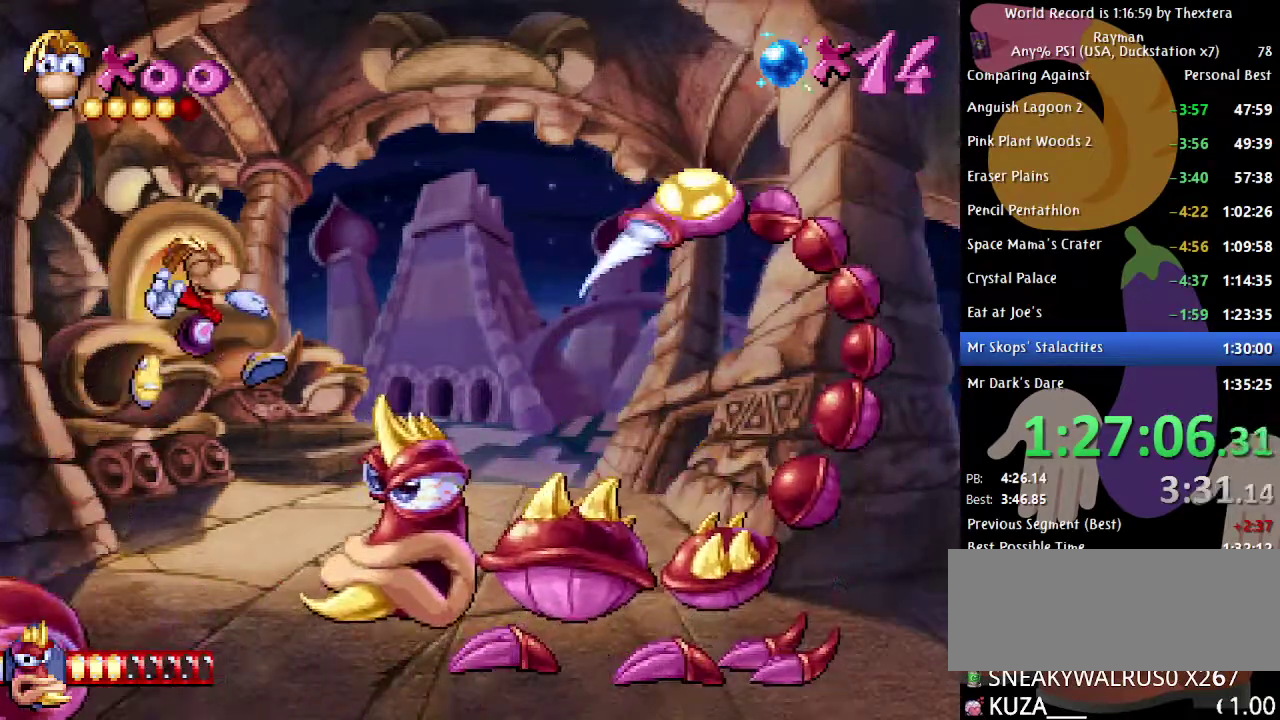
{"buttons": [], "events": []}
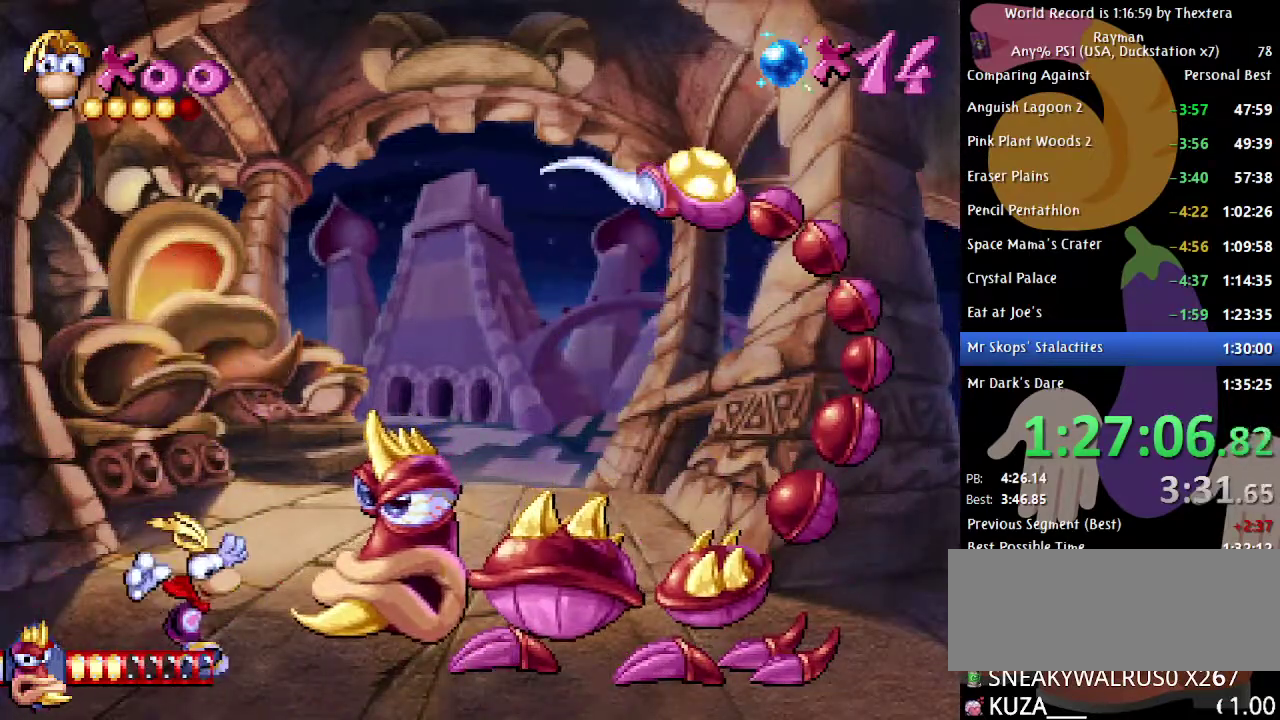
{"buttons": [], "events": []}
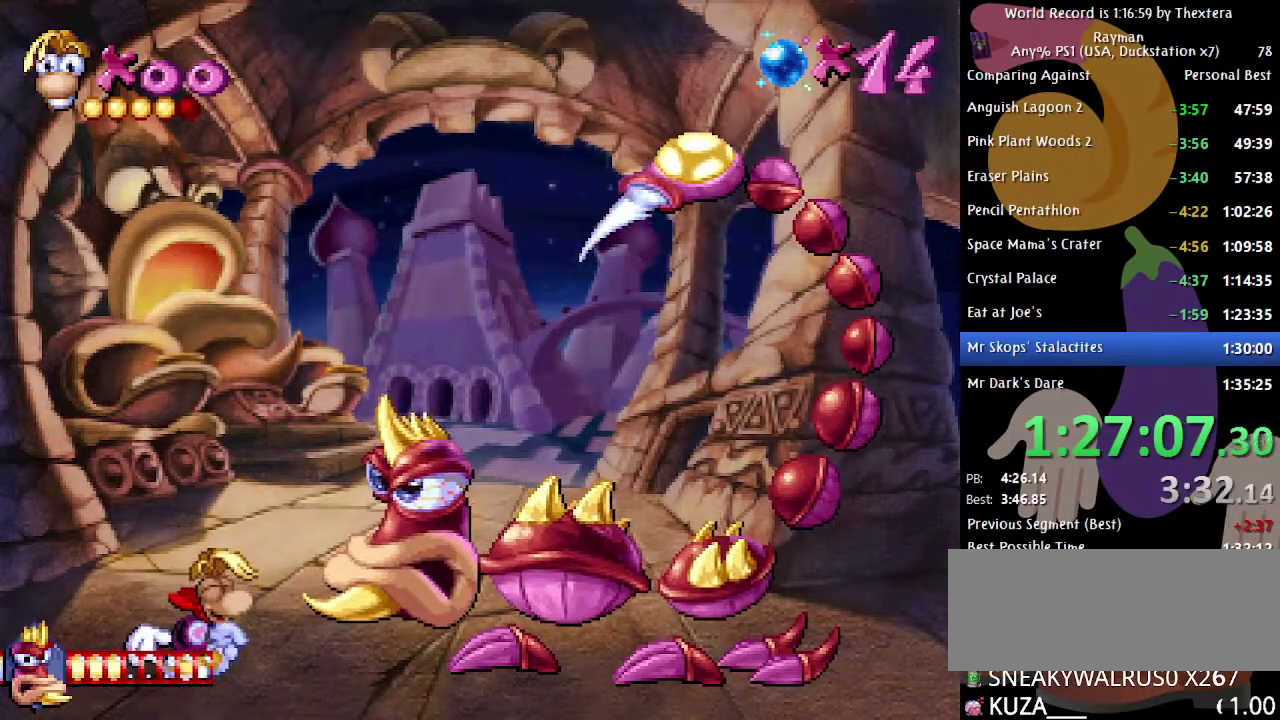
{"buttons": ["DPAD_LEFT"], "events": [[17, "A", "down"], [167, "DPAD_LEFT", "down"], [450, "A", "up"]]}